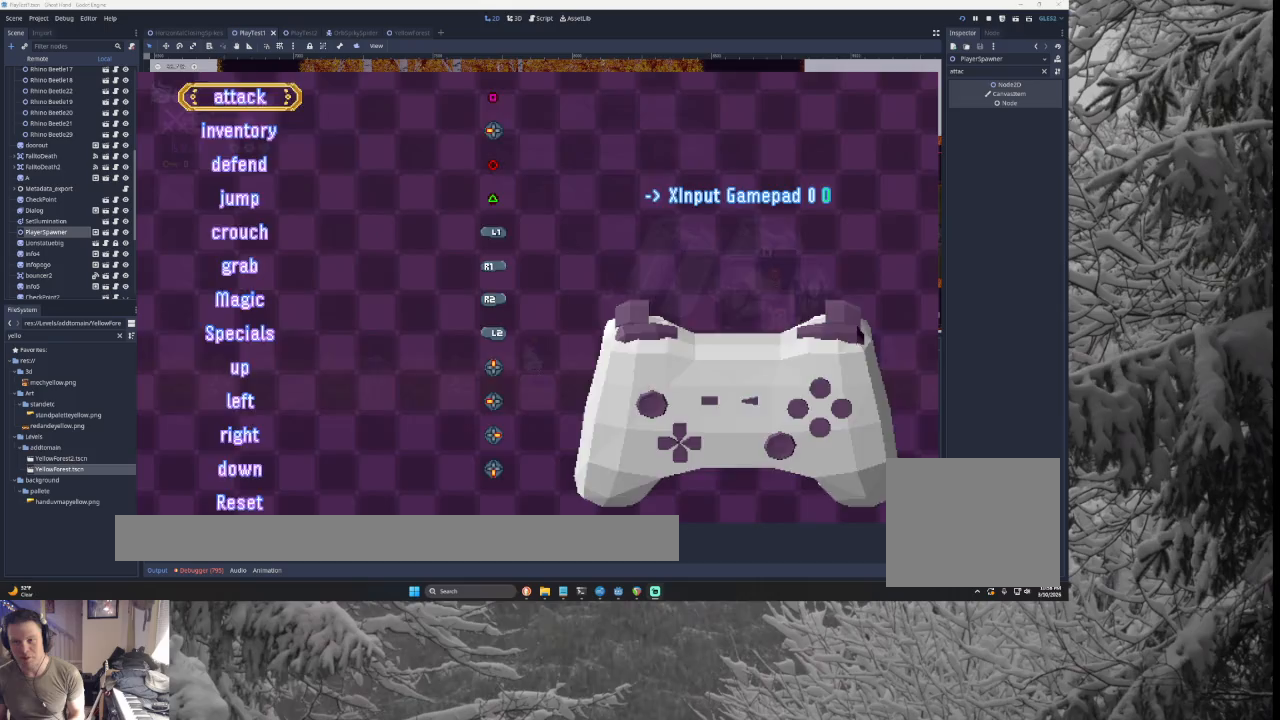
Gameplay with a controller (PlayStation layout); each line is a JSON object with the inputs held at the frame after it. "events" lists button and stick changes between this image and that frame as [ms after this image, input, new state], when the widget could be followed in between.
{"buttons": ["CROSS"], "left_stick": "center", "right_stick": "center", "events": [[167, "START", "down"], [233, "START", "up"]]}
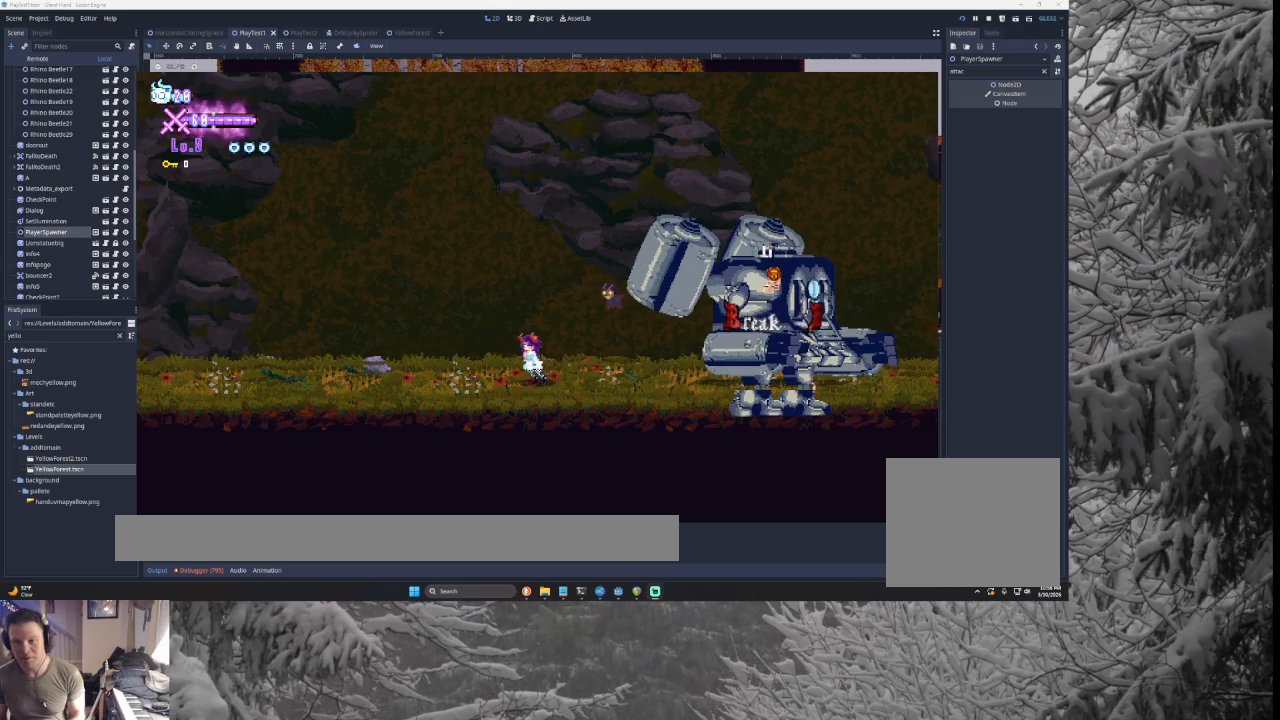
{"buttons": ["CROSS"], "left_stick": "right", "right_stick": "center", "events": [[133, "left_stick", "down"], [233, "left_stick", "left"], [500, "left_stick", "right"]]}
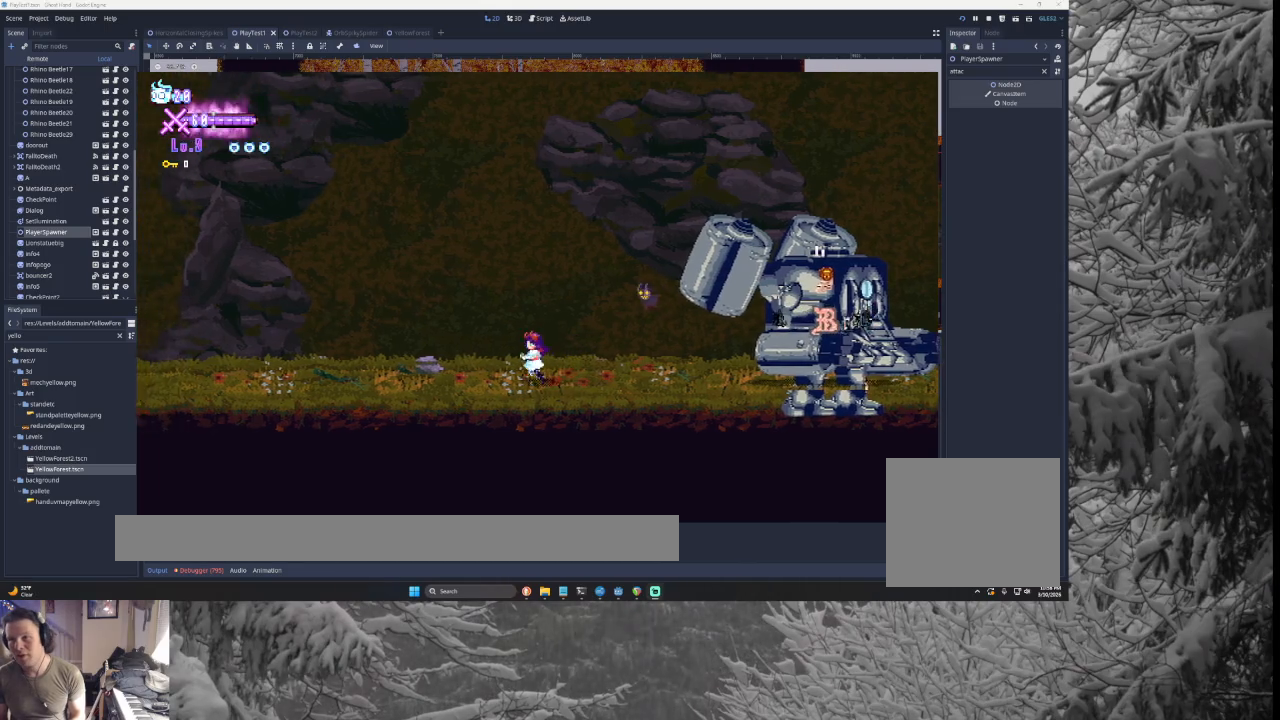
{"buttons": ["CROSS"], "left_stick": "center", "right_stick": "center", "events": [[67, "TRIANGLE", "down"], [133, "CROSS", "up"], [133, "SQUARE", "down"], [333, "CROSS", "down"], [367, "CROSS", "up"], [367, "SQUARE", "up"], [367, "left_stick", "left"], [400, "TRIANGLE", "up"], [433, "CROSS", "down"], [500, "left_stick", "center"]]}
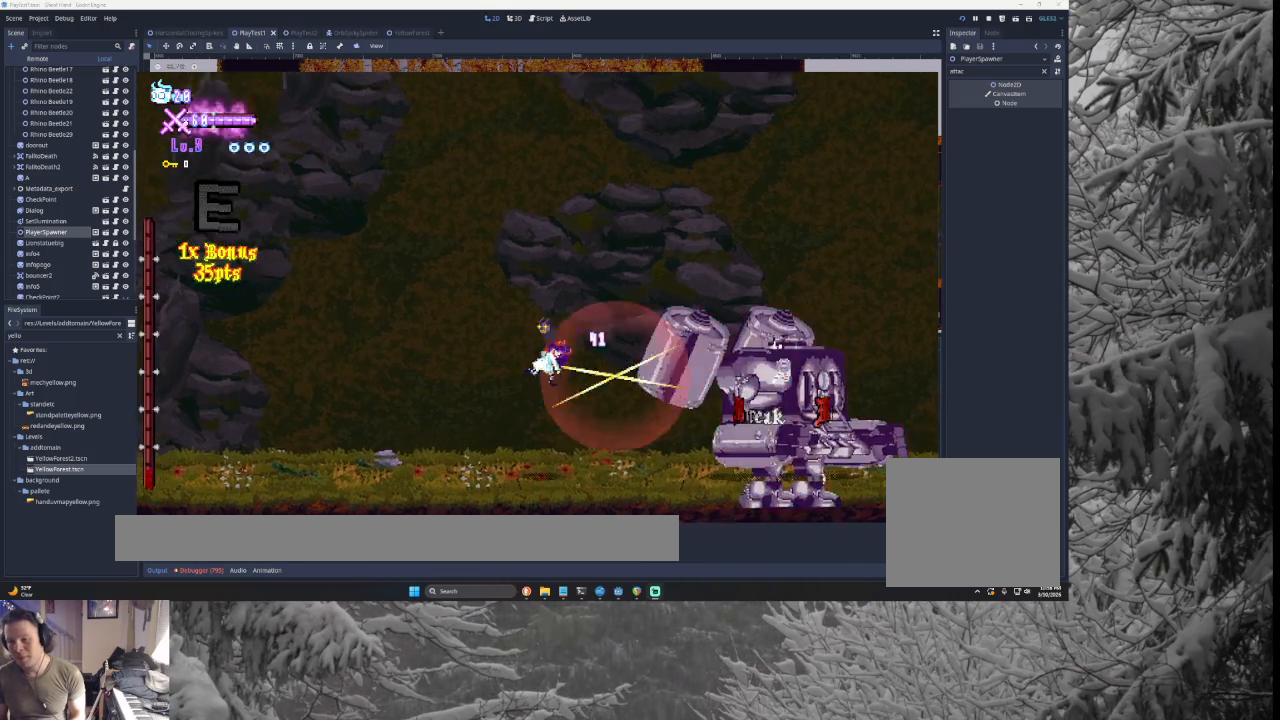
{"buttons": ["CROSS"], "left_stick": "right", "right_stick": "center", "events": [[67, "left_stick", "right"], [100, "CROSS", "up"], [100, "TRIANGLE", "down"], [133, "SQUARE", "down"], [267, "CROSS", "down"], [300, "left_stick", "left"], [333, "CROSS", "up"], [367, "SQUARE", "up"], [400, "left_stick", "center"], [433, "TRIANGLE", "up"], [467, "CROSS", "down"], [500, "left_stick", "right"]]}
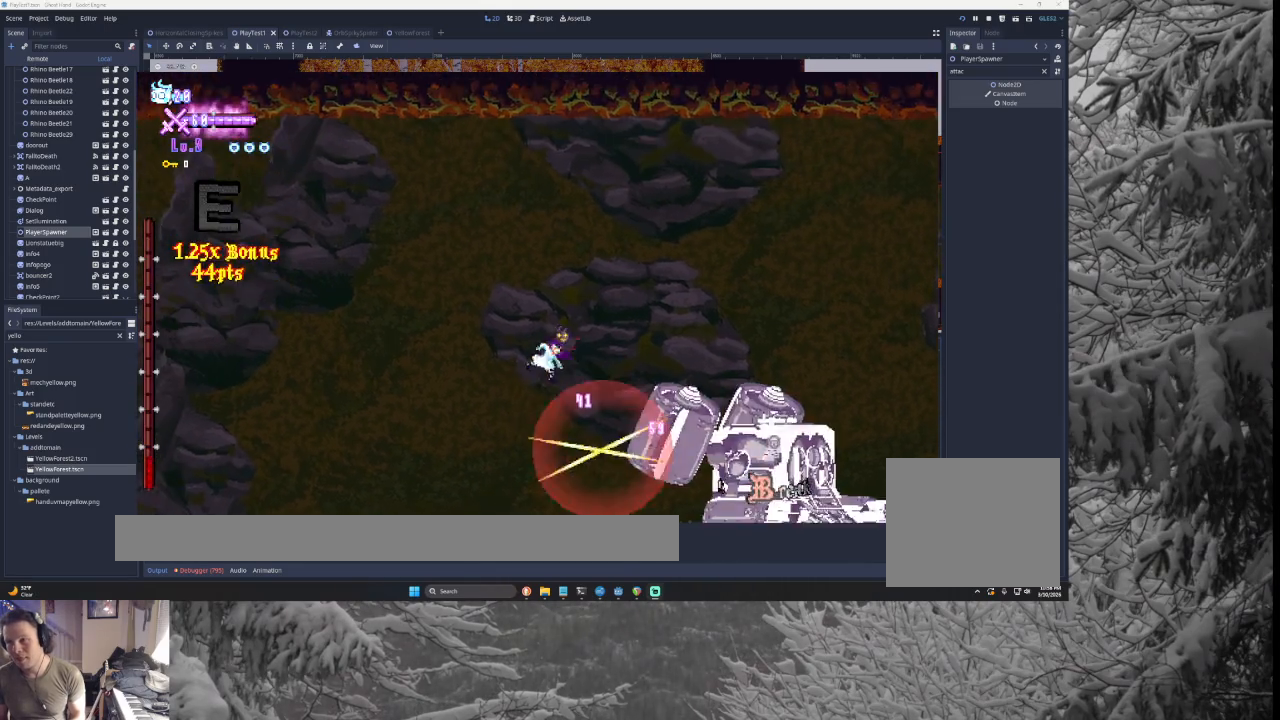
{"buttons": ["CROSS"], "left_stick": "center", "right_stick": "center", "events": [[100, "CROSS", "up"], [100, "SQUARE", "down"], [133, "CROSS", "down"], [167, "left_stick", "down"], [200, "CROSS", "up"], [300, "CROSS", "down"], [300, "SQUARE", "up"], [300, "left_stick", "left"], [467, "left_stick", "center"]]}
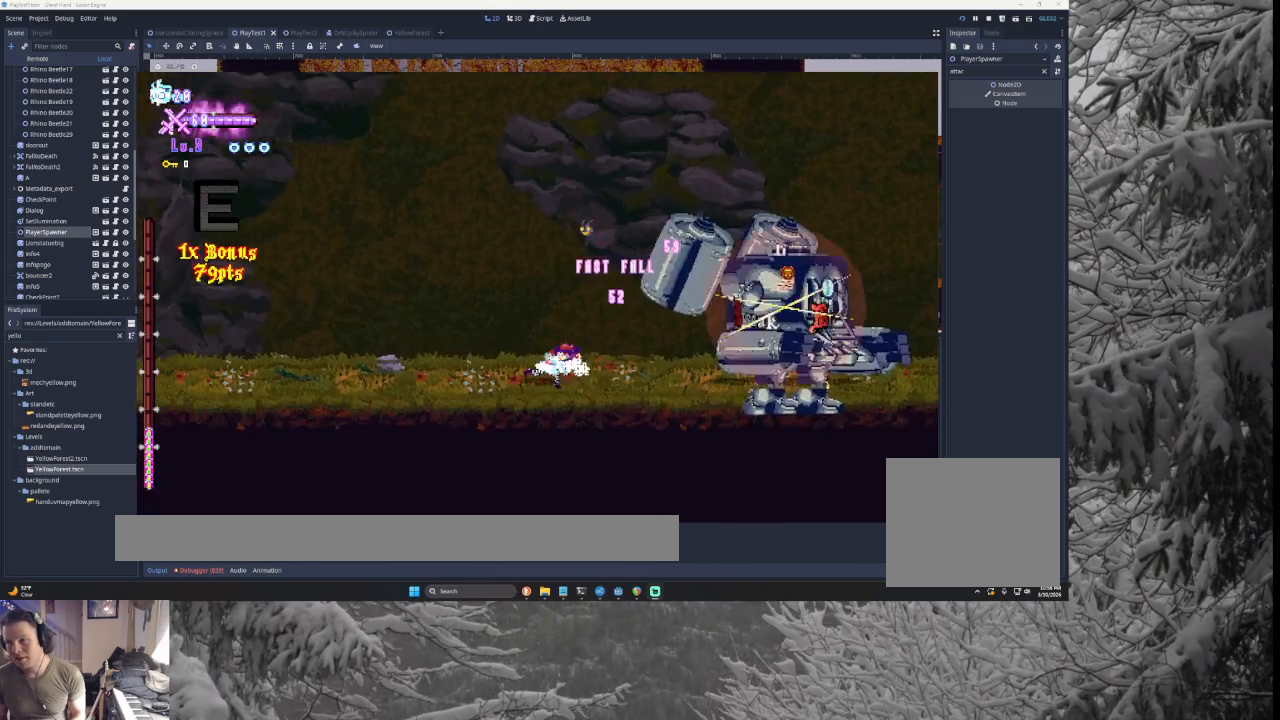
{"buttons": ["CROSS"], "left_stick": "right", "right_stick": "center", "events": [[33, "left_stick", "right"], [67, "CROSS", "up"], [67, "TRIANGLE", "down"], [133, "SQUARE", "down"], [233, "left_stick", "center"], [300, "left_stick", "left"], [333, "CROSS", "down"], [367, "CROSS", "up"], [367, "SQUARE", "up"], [400, "left_stick", "center"], [433, "TRIANGLE", "up"], [500, "CROSS", "down"], [500, "left_stick", "right"]]}
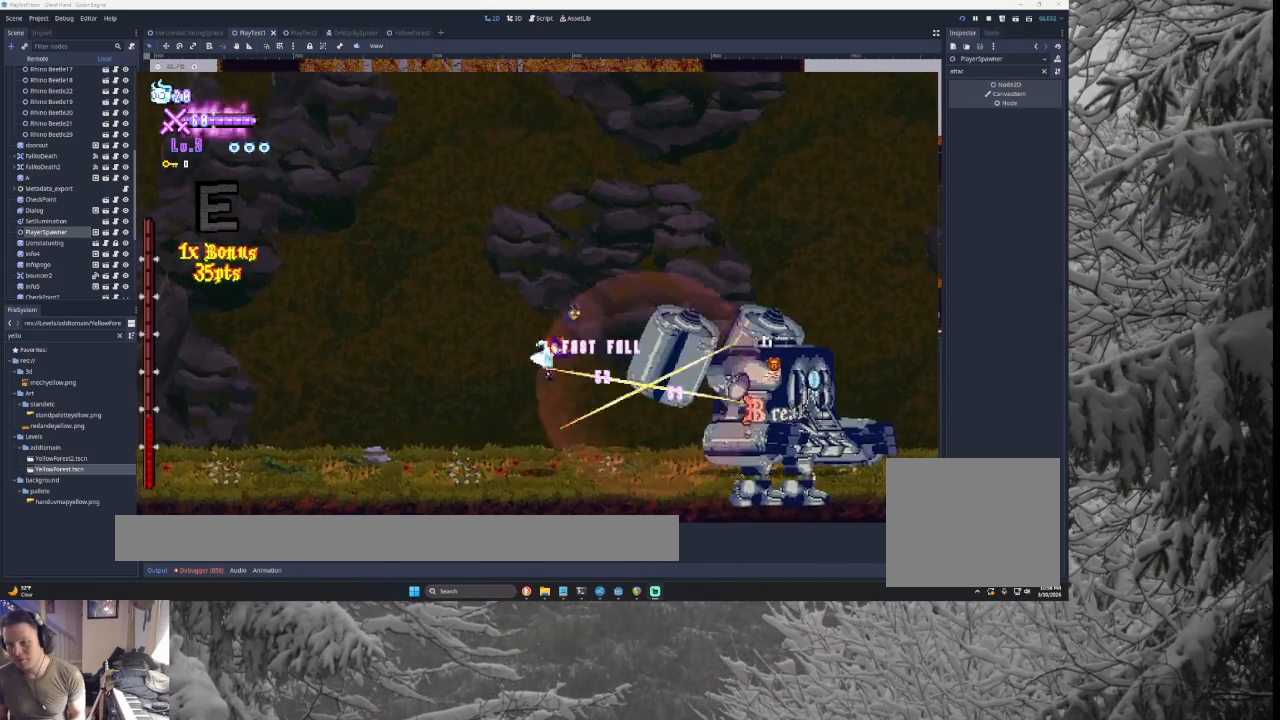
{"buttons": ["START"], "left_stick": "center", "right_stick": "center", "events": [[100, "CROSS", "up"], [100, "TRIANGLE", "down"], [133, "SQUARE", "down"], [333, "SQUARE", "up"], [333, "left_stick", "left"], [367, "TRIANGLE", "up"], [433, "left_stick", "center"], [467, "START", "down"]]}
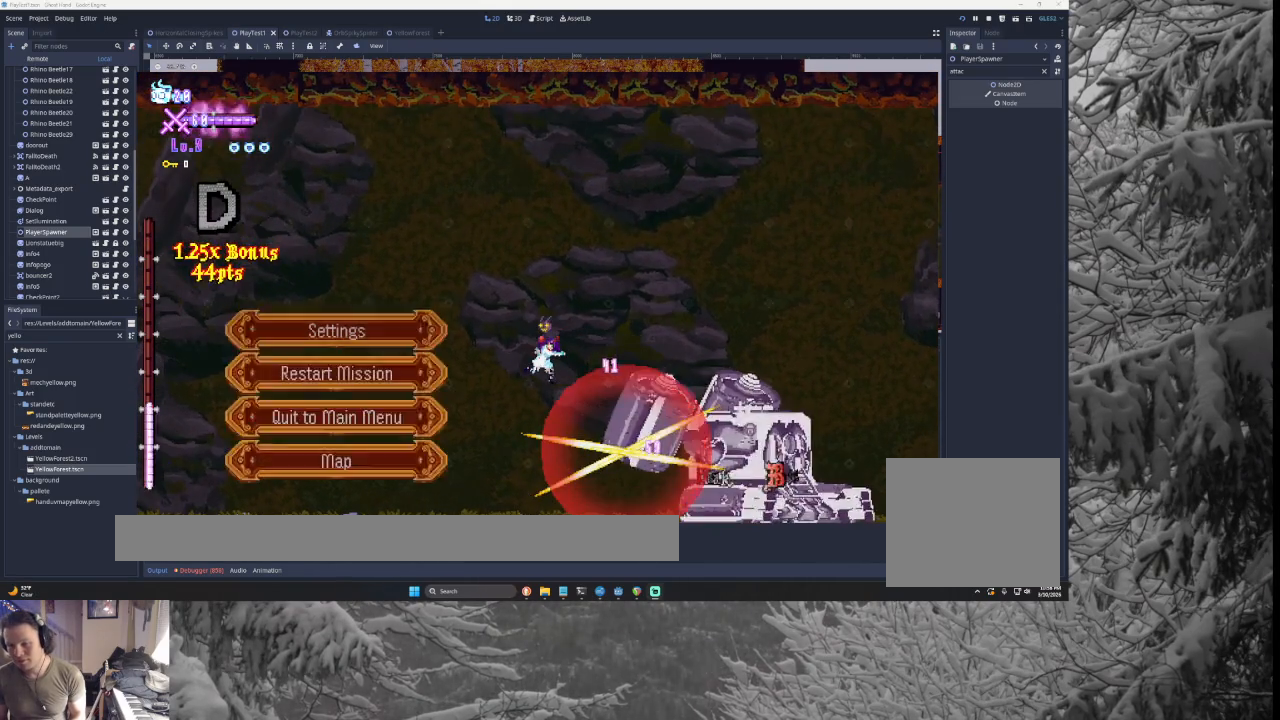
{"buttons": [], "left_stick": "center", "right_stick": "center", "events": [[100, "START", "up"], [133, "left_stick", "down"], [167, "CROSS", "down"], [233, "left_stick", "center"], [267, "CROSS", "up"], [300, "CROSS", "down"], [300, "left_stick", "down"], [333, "CROSS", "up"], [400, "left_stick", "center"], [433, "CROSS", "down"], [433, "SQUARE", "down"], [500, "CROSS", "up"], [500, "SQUARE", "up"]]}
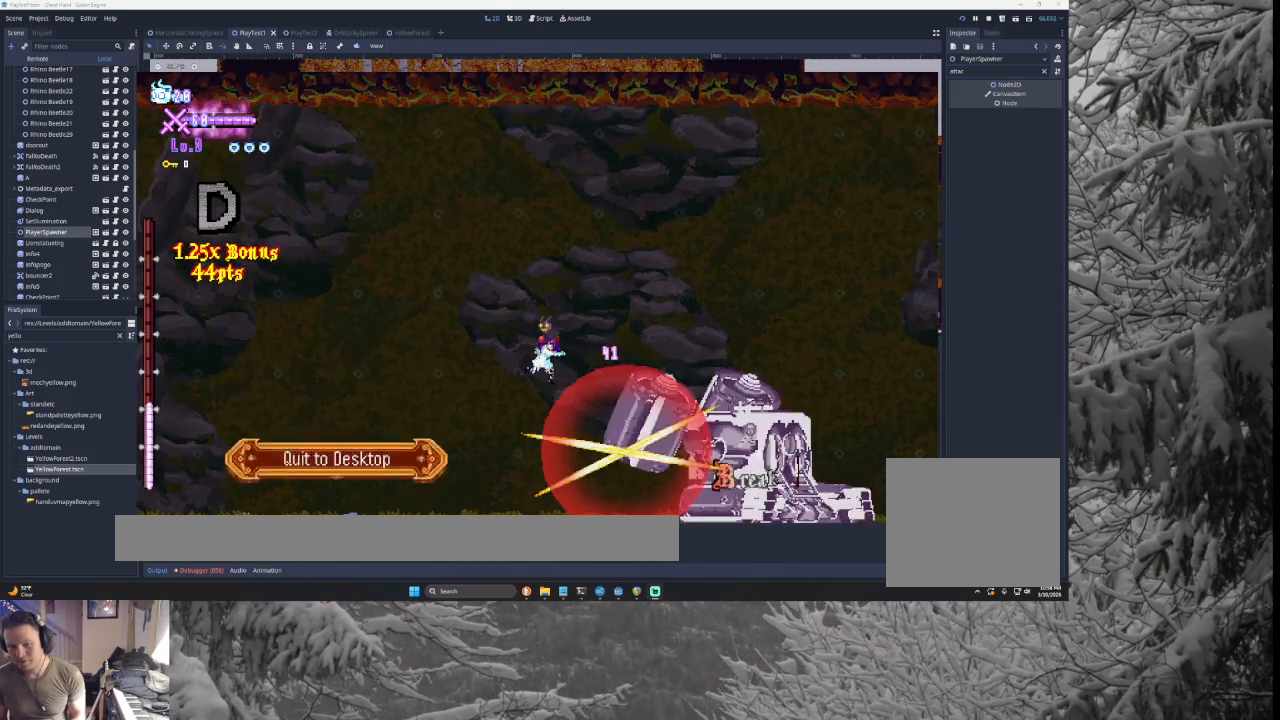
{"buttons": [], "left_stick": "center", "right_stick": "center", "events": [[67, "CROSS", "down"], [133, "CROSS", "up"], [133, "SQUARE", "down"], [167, "CROSS", "down"], [233, "SQUARE", "up"], [267, "CROSS", "up"]]}
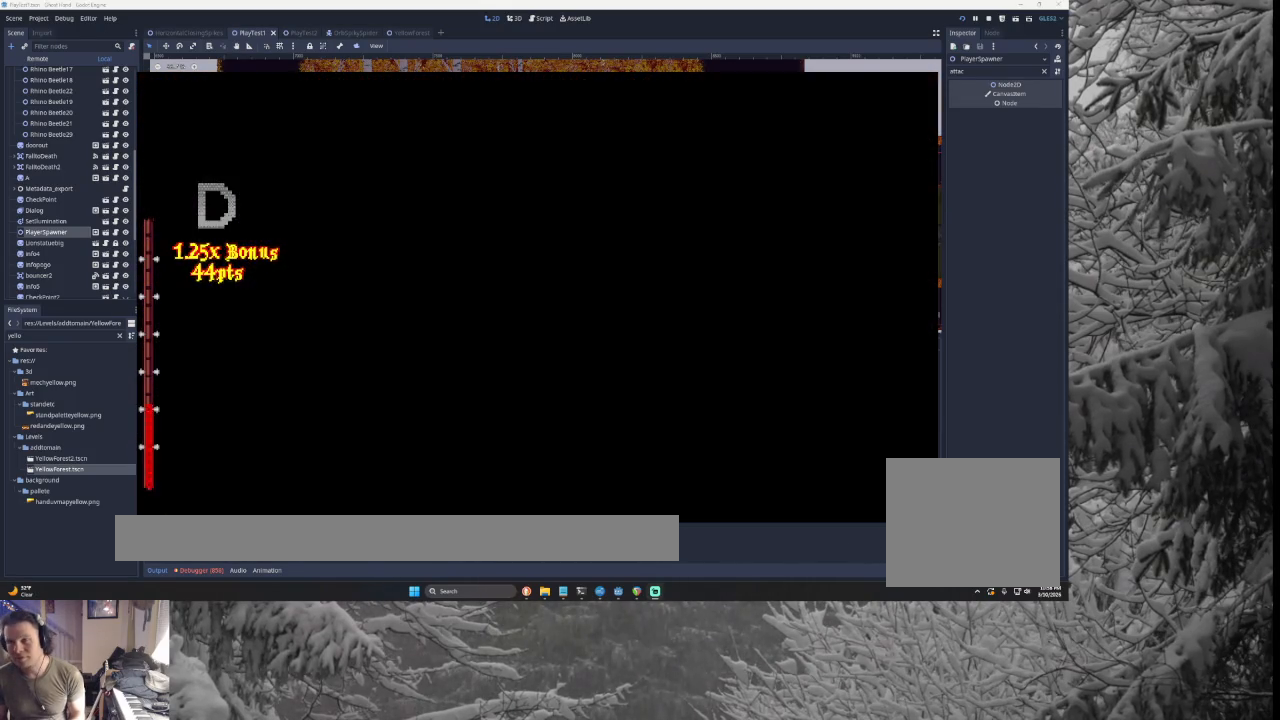
{"buttons": [], "left_stick": "center", "right_stick": "center", "events": []}
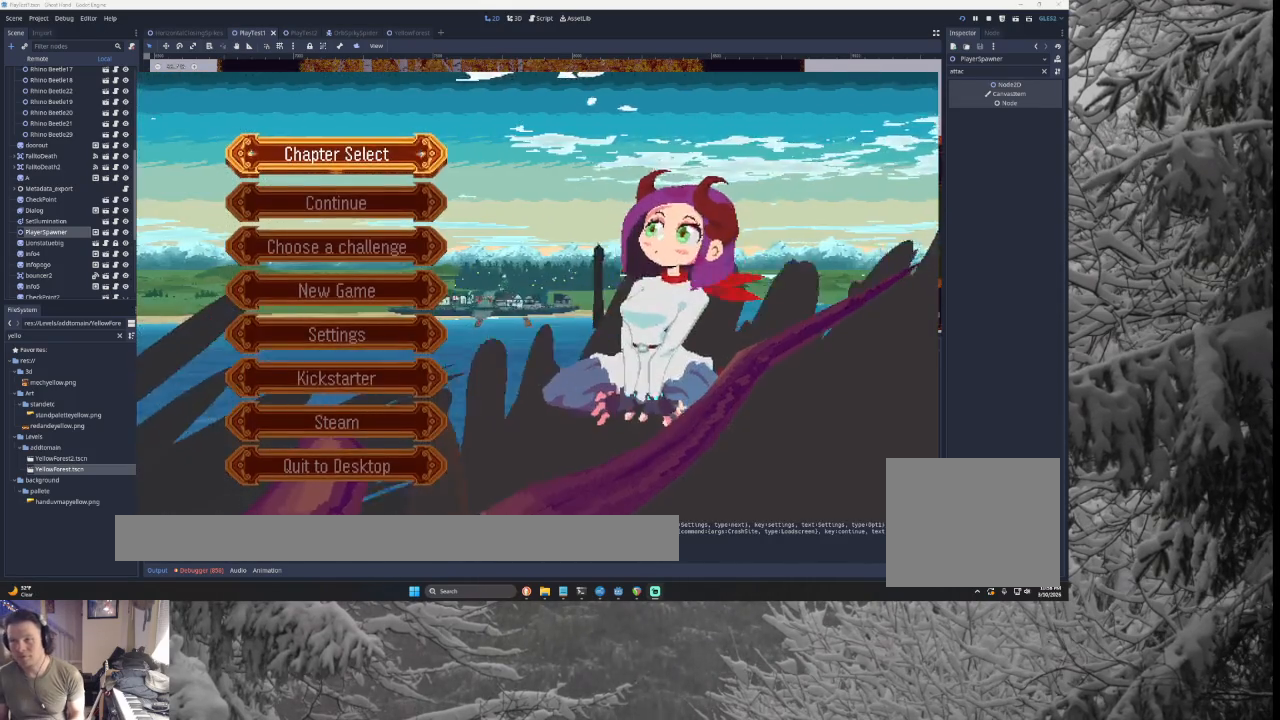
{"buttons": [], "left_stick": "center", "right_stick": "center", "events": [[267, "SQUARE", "down"], [300, "SQUARE", "up"]]}
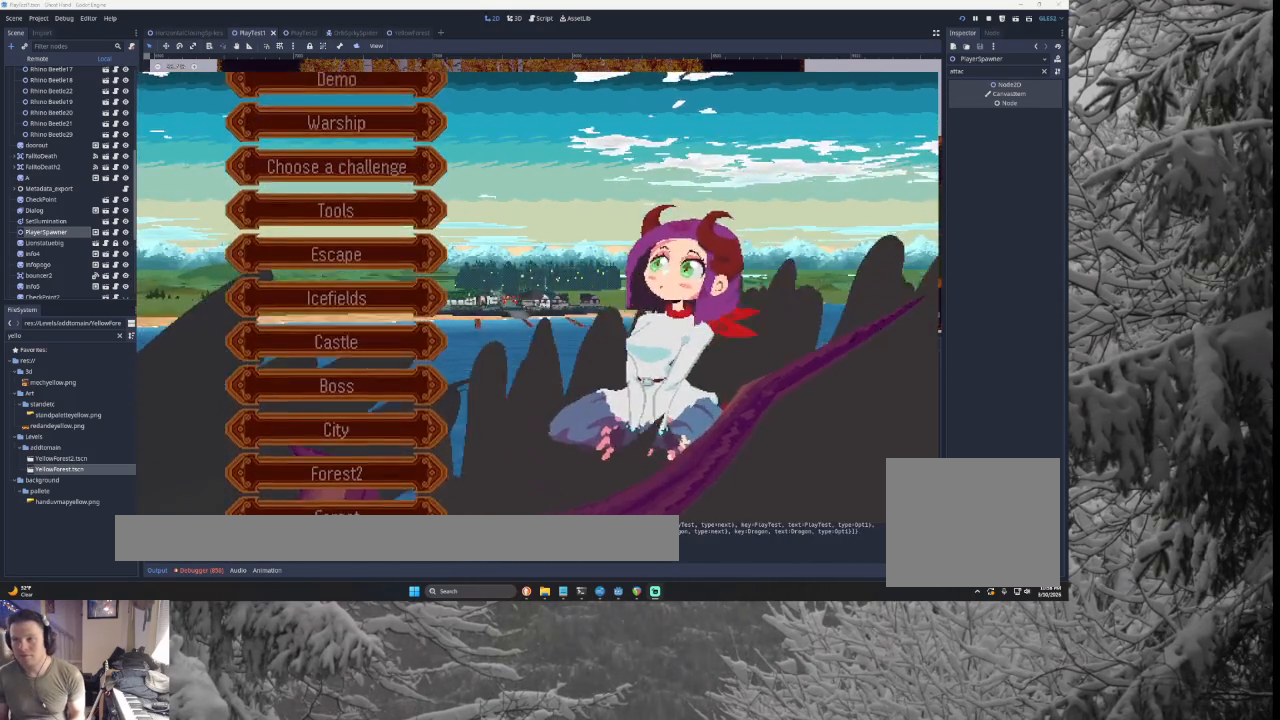
{"buttons": [], "left_stick": "center", "right_stick": "center", "events": []}
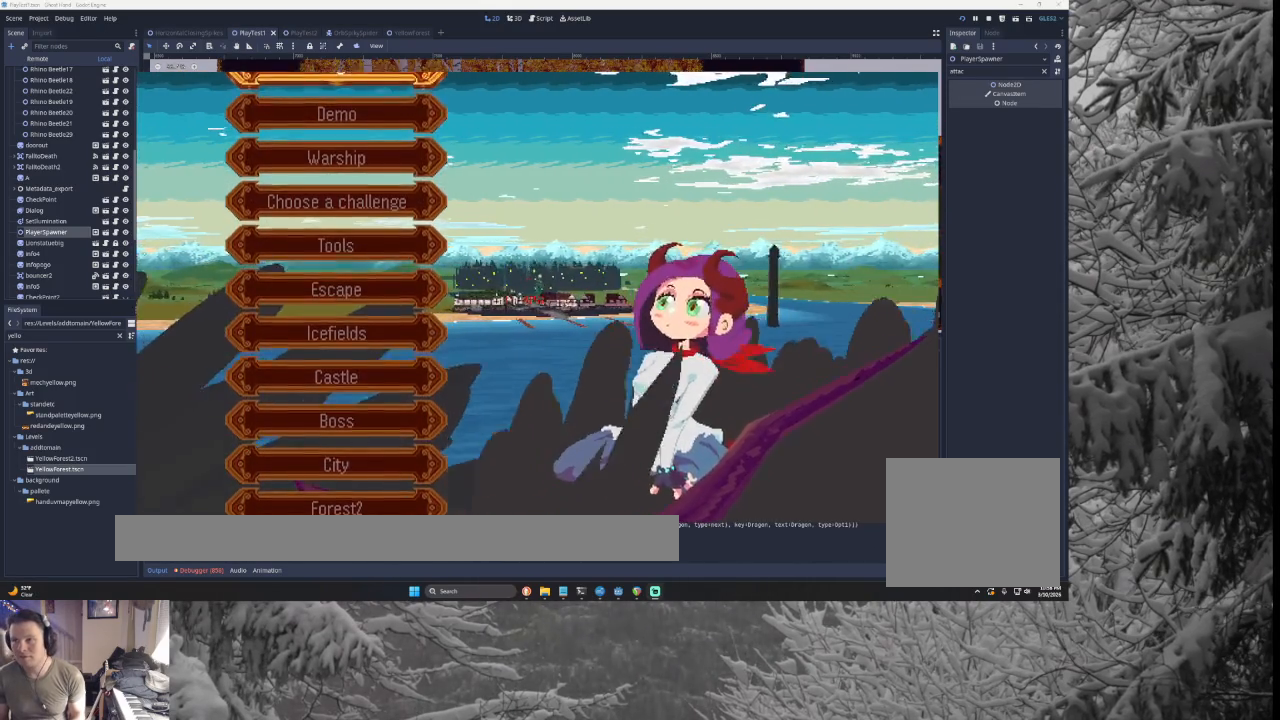
{"buttons": [], "left_stick": "down", "right_stick": "center", "events": [[233, "left_stick", "down"], [333, "left_stick", "center"], [433, "left_stick", "down"]]}
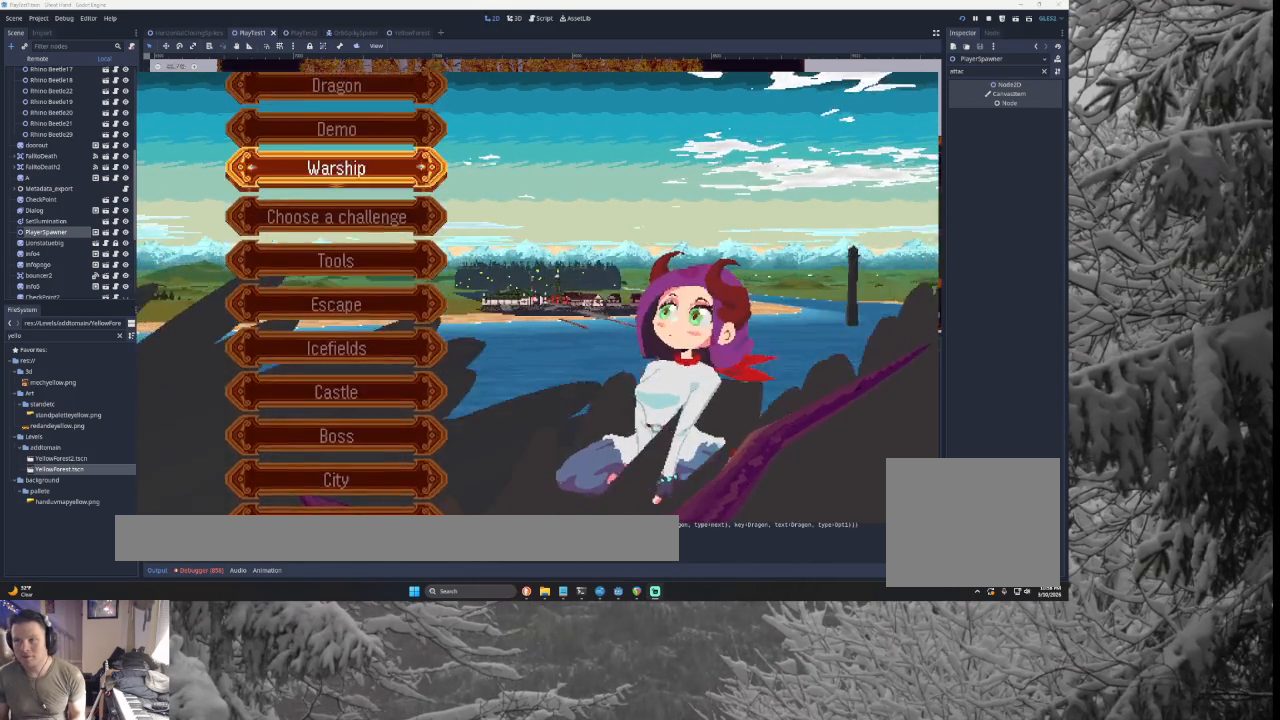
{"buttons": [], "left_stick": "center", "right_stick": "center", "events": [[33, "left_stick", "center"], [133, "left_stick", "down"], [200, "CROSS", "down"], [233, "CROSS", "up"], [233, "left_stick", "center"], [300, "left_stick", "down"], [400, "CROSS", "down"], [433, "CROSS", "up"], [433, "left_stick", "center"]]}
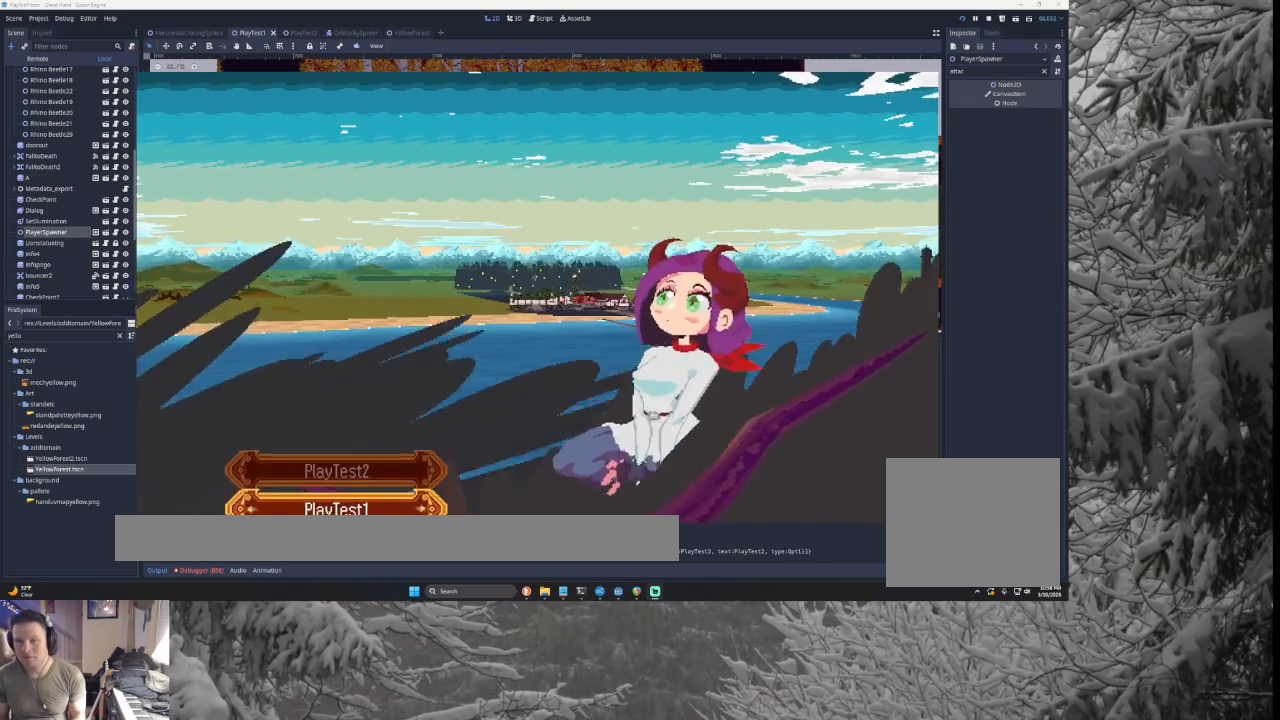
{"buttons": ["CROSS", "CIRCLE"], "left_stick": "center", "right_stick": "center", "events": [[67, "CROSS", "down"], [433, "CIRCLE", "down"]]}
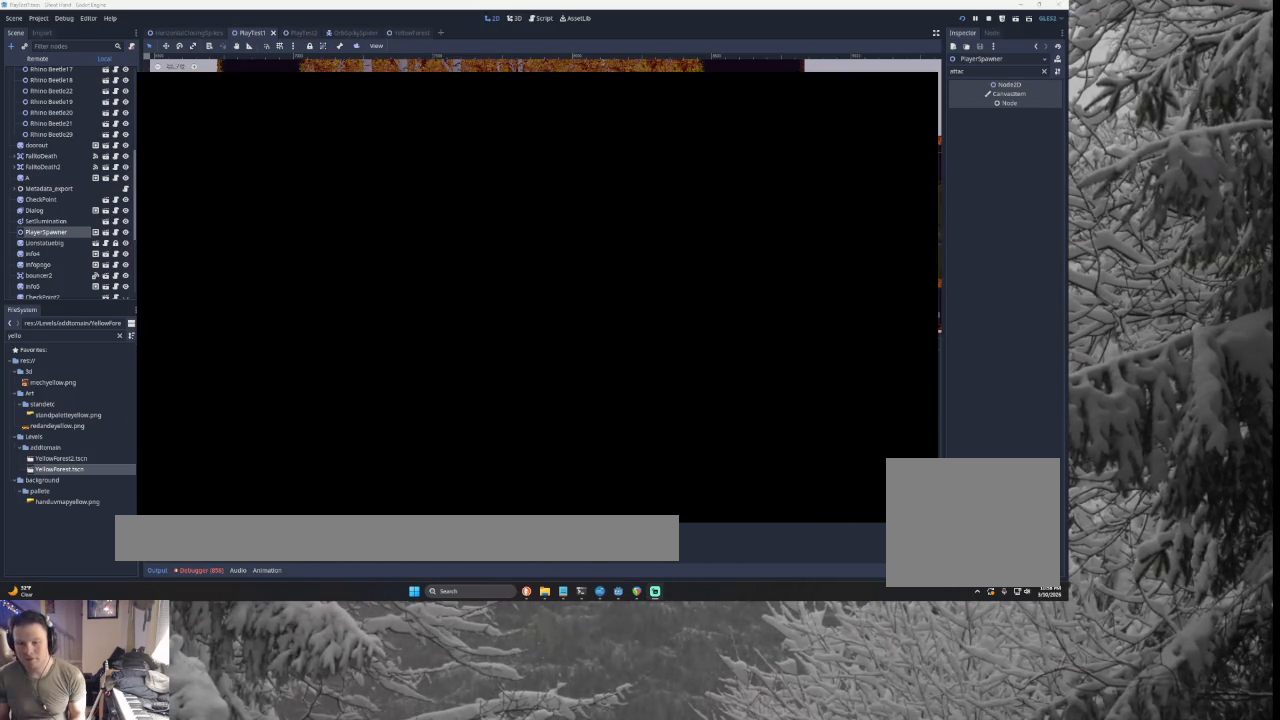
{"buttons": [], "left_stick": "center", "right_stick": "center", "events": [[33, "CIRCLE", "up"], [233, "CROSS", "up"]]}
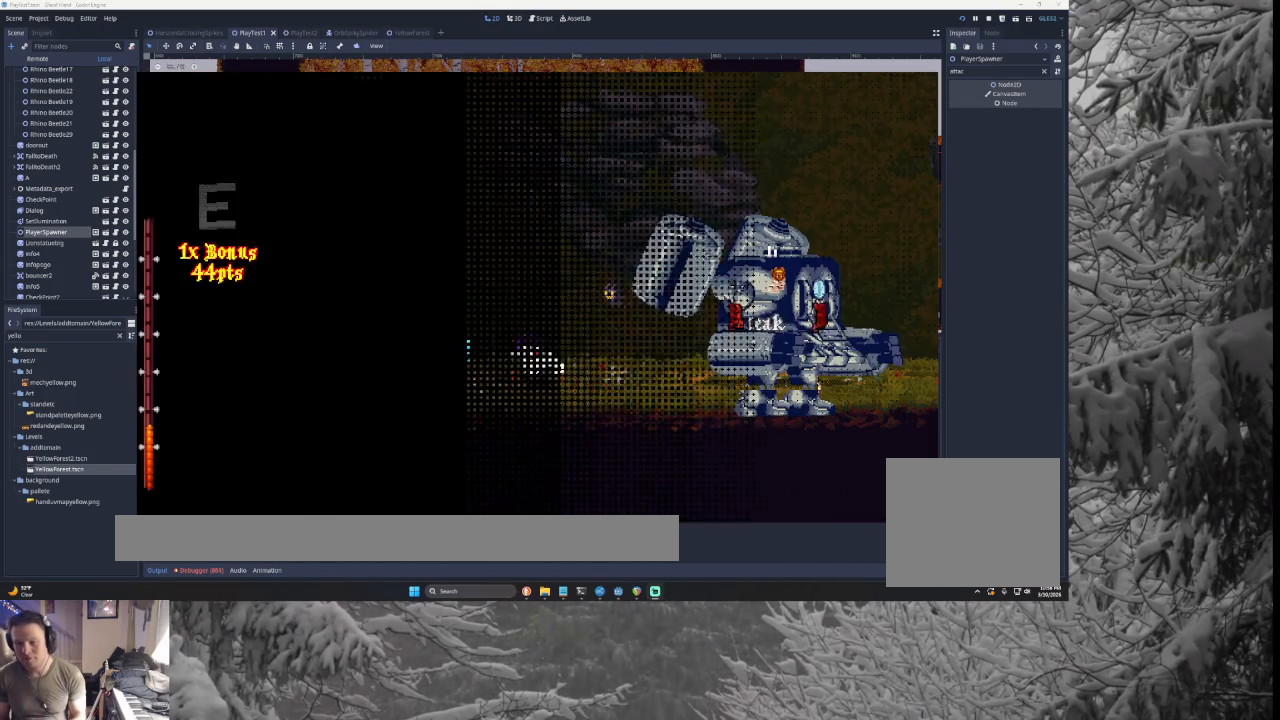
{"buttons": [], "left_stick": "center", "right_stick": "center", "events": [[333, "START", "down"], [433, "START", "up"]]}
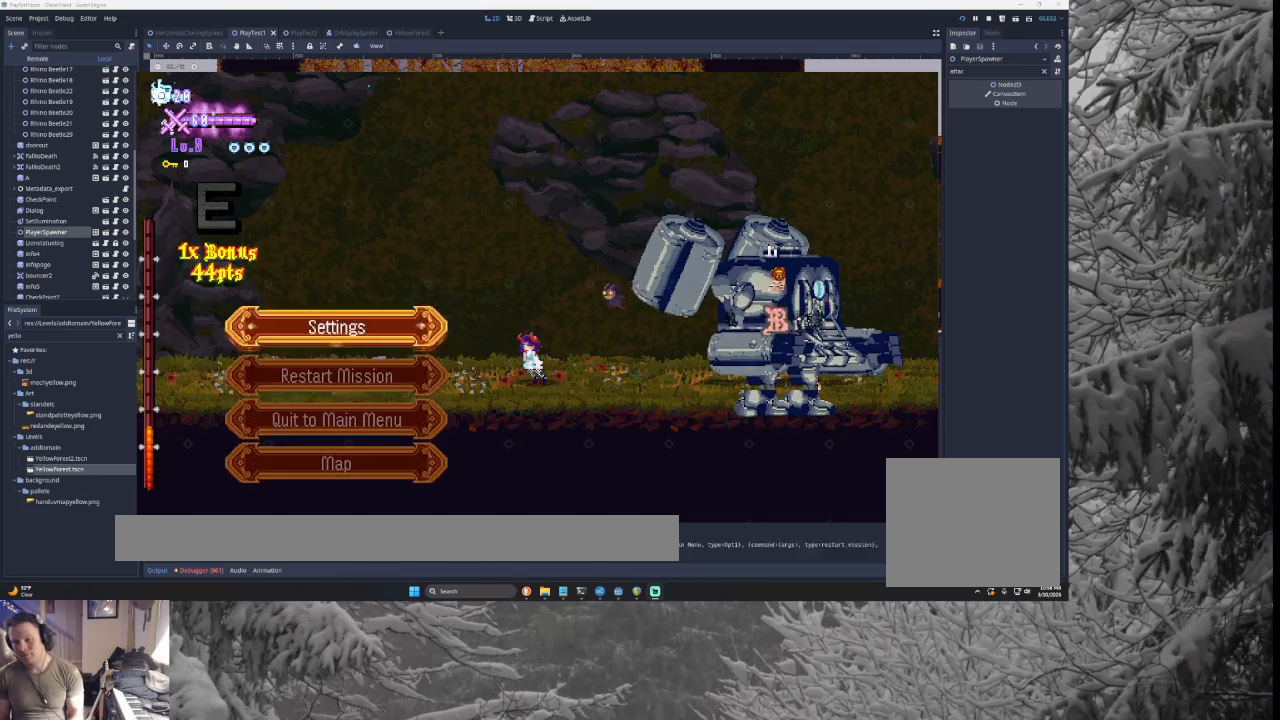
{"buttons": ["SQUARE"], "left_stick": "center", "right_stick": "center", "events": [[67, "left_stick", "down"], [167, "left_stick", "center"], [233, "left_stick", "down"], [333, "left_stick", "center"], [467, "SQUARE", "down"]]}
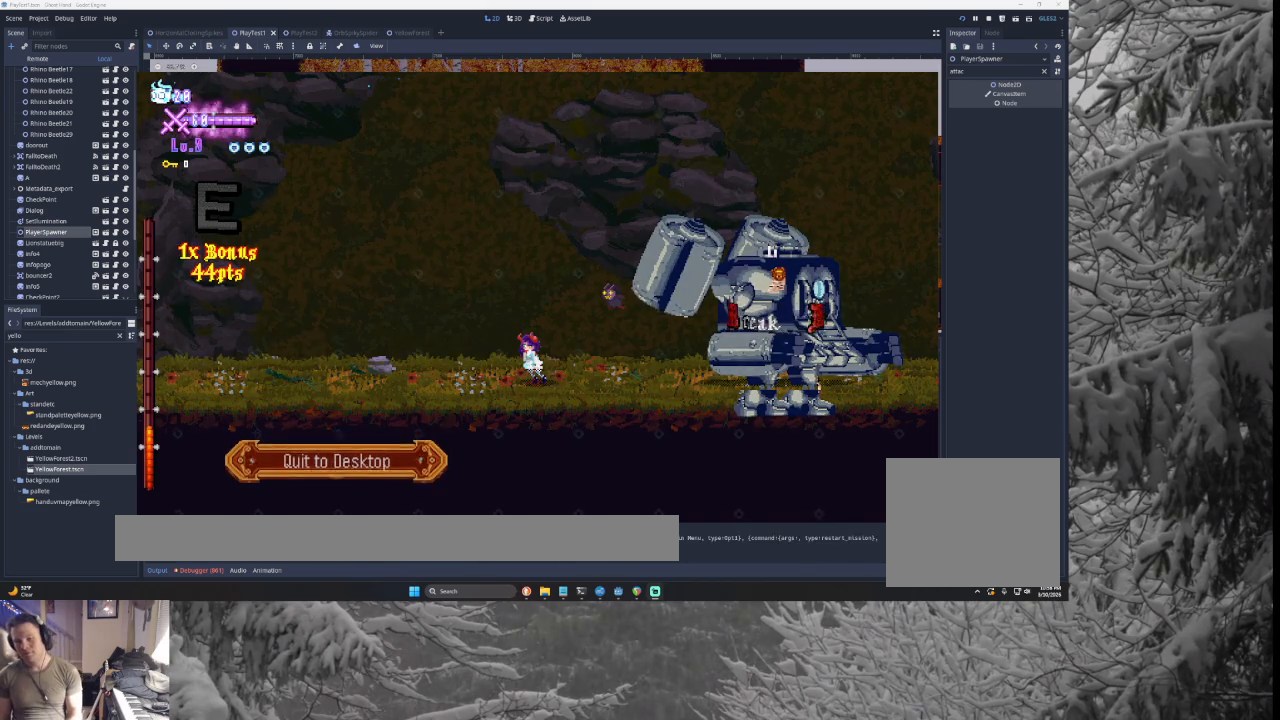
{"buttons": ["CROSS"], "left_stick": "center", "right_stick": "center", "events": [[67, "SQUARE", "up"], [333, "SQUARE", "down"], [433, "CROSS", "down"], [433, "SQUARE", "up"], [467, "CROSS", "up"], [500, "CROSS", "down"]]}
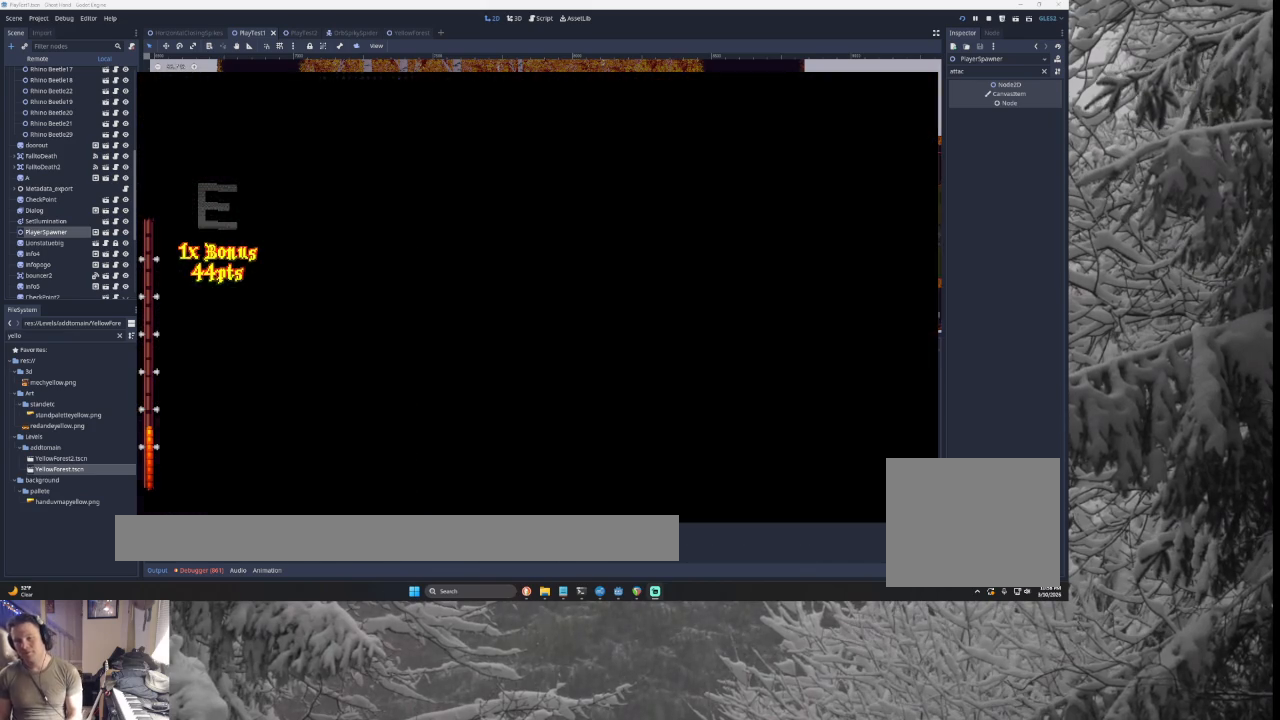
{"buttons": ["CROSS"], "left_stick": "center", "right_stick": "center", "events": [[33, "CROSS", "up"], [167, "CROSS", "down"], [233, "CROSS", "up"], [267, "CROSS", "down"], [367, "CROSS", "up"], [467, "CROSS", "down"]]}